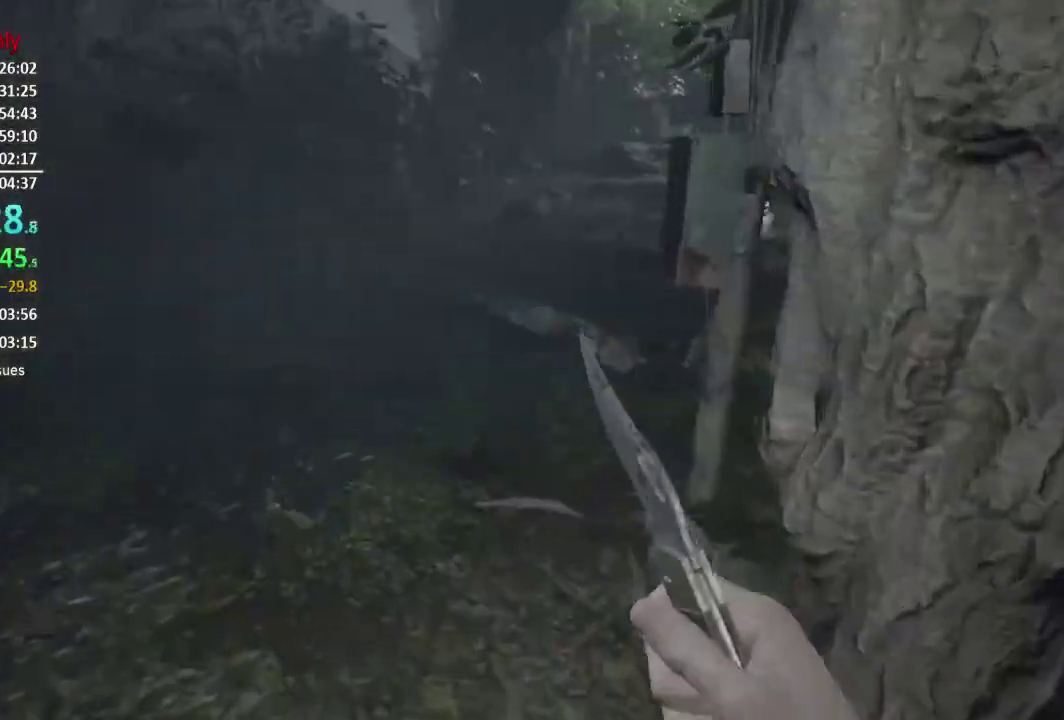
Gameplay with a controller (Xbox layout); each line is a JSON object with the inputs held at the frame after it. "button_events" lists button changes between this image and that frame as [ms after this image, input, new state], when the widget could be followed in between (sticks are given only as held states).
{"buttons": [], "left_stick": "up", "right_stick": "center", "button_events": []}
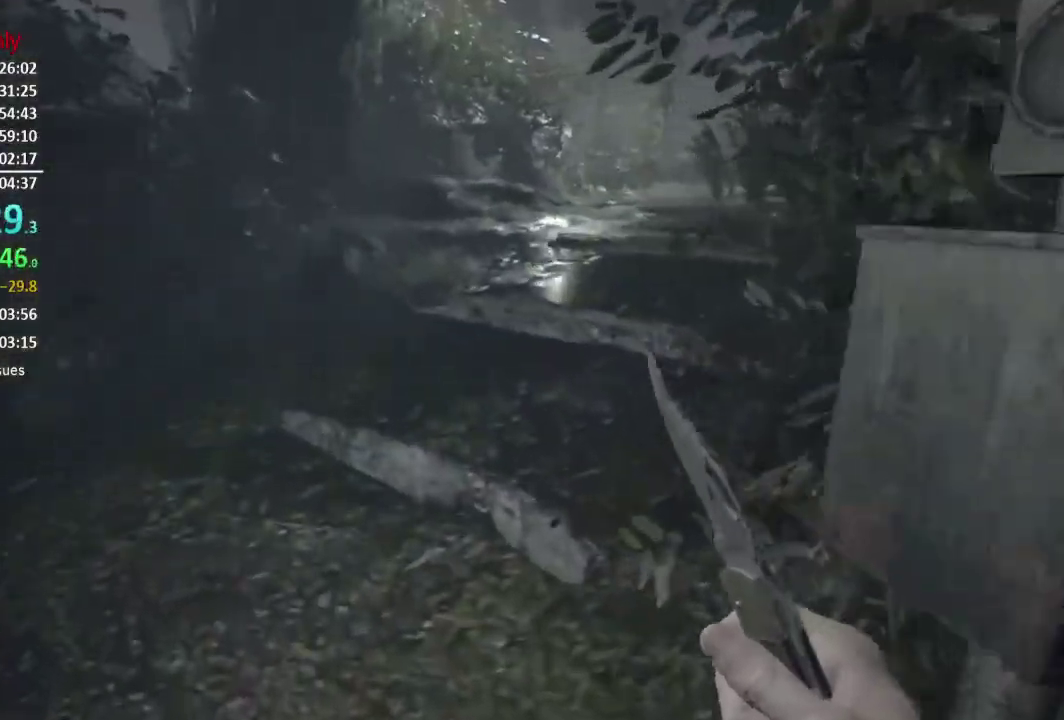
{"buttons": [], "left_stick": "up", "right_stick": "center", "button_events": []}
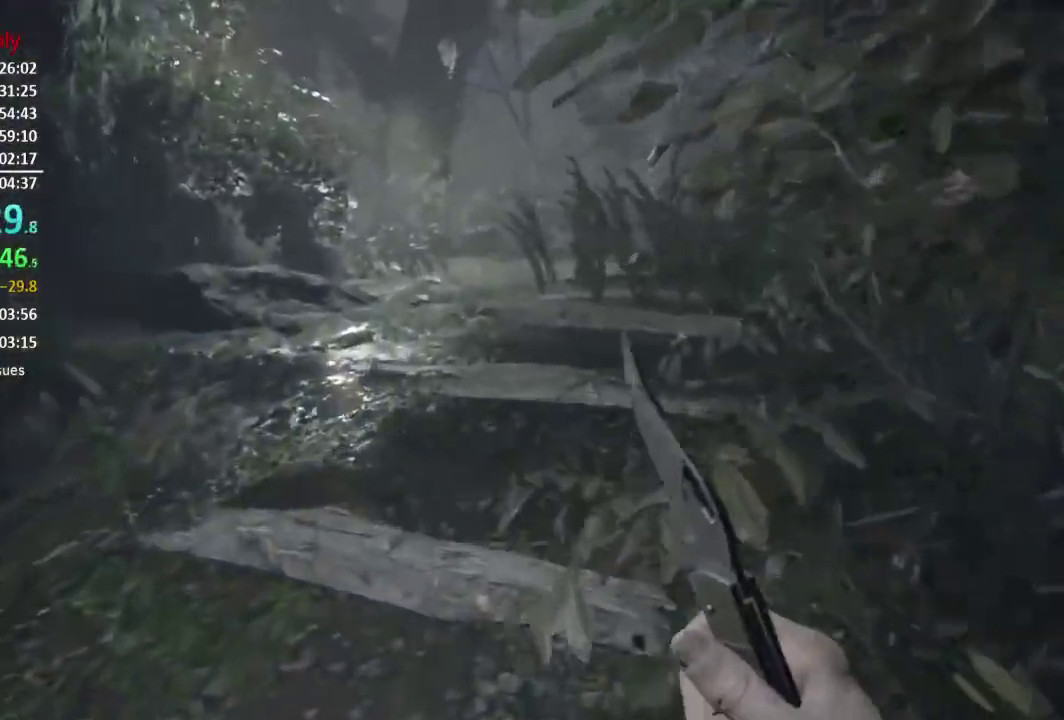
{"buttons": [], "left_stick": "up", "right_stick": "center", "button_events": []}
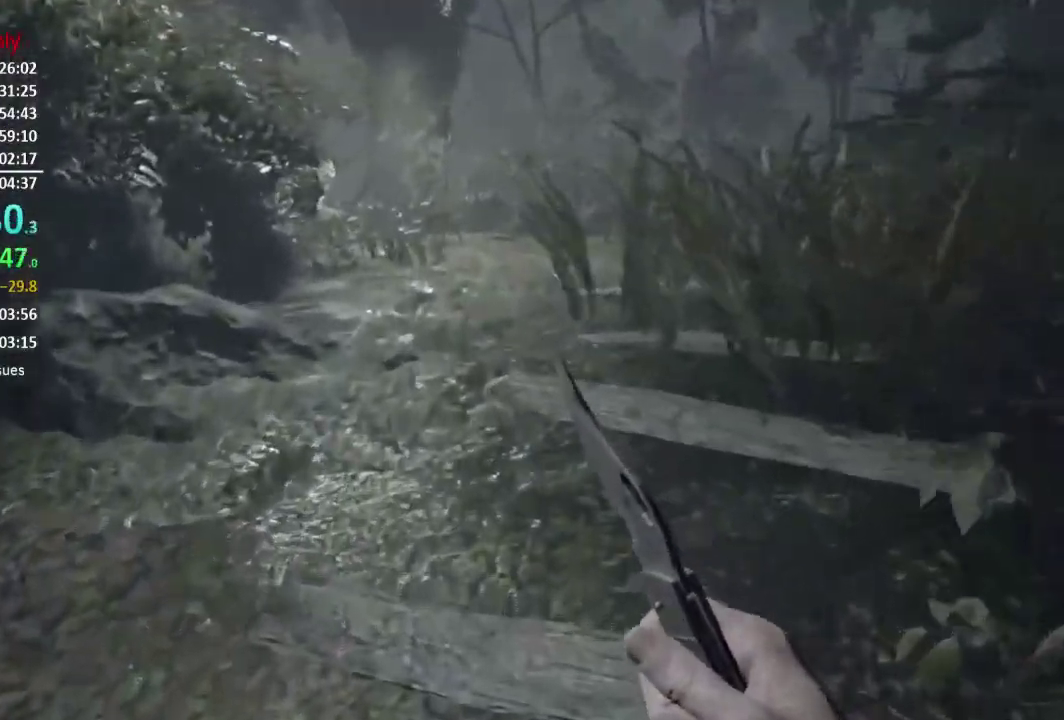
{"buttons": [], "left_stick": "up", "right_stick": "center", "button_events": []}
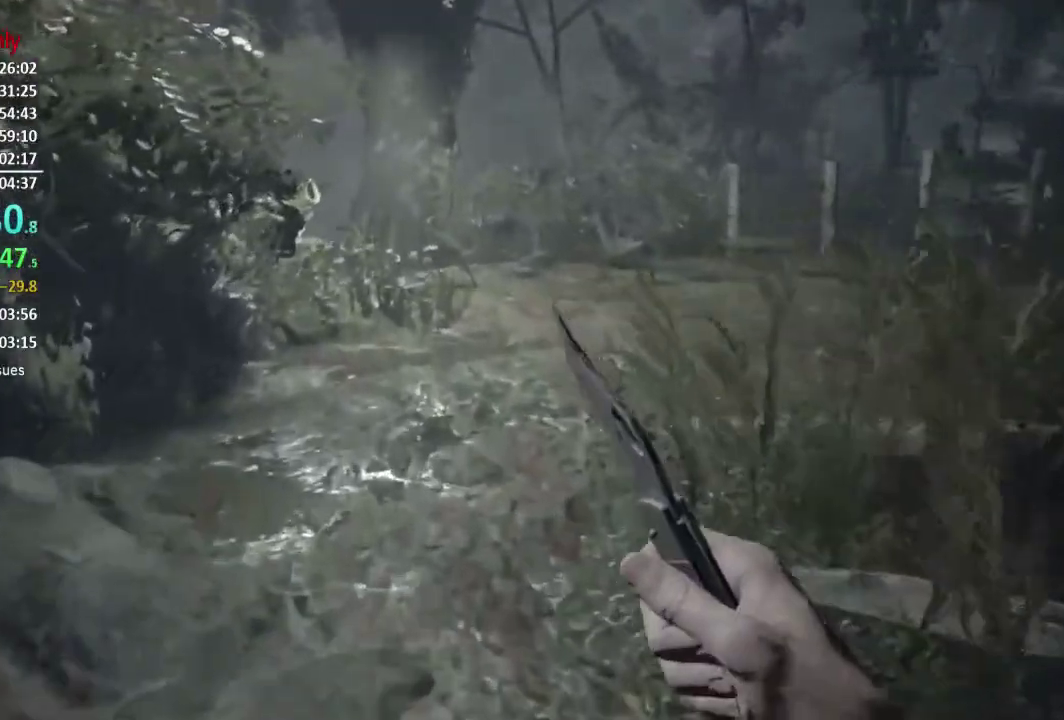
{"buttons": [], "left_stick": "up", "right_stick": "center", "button_events": []}
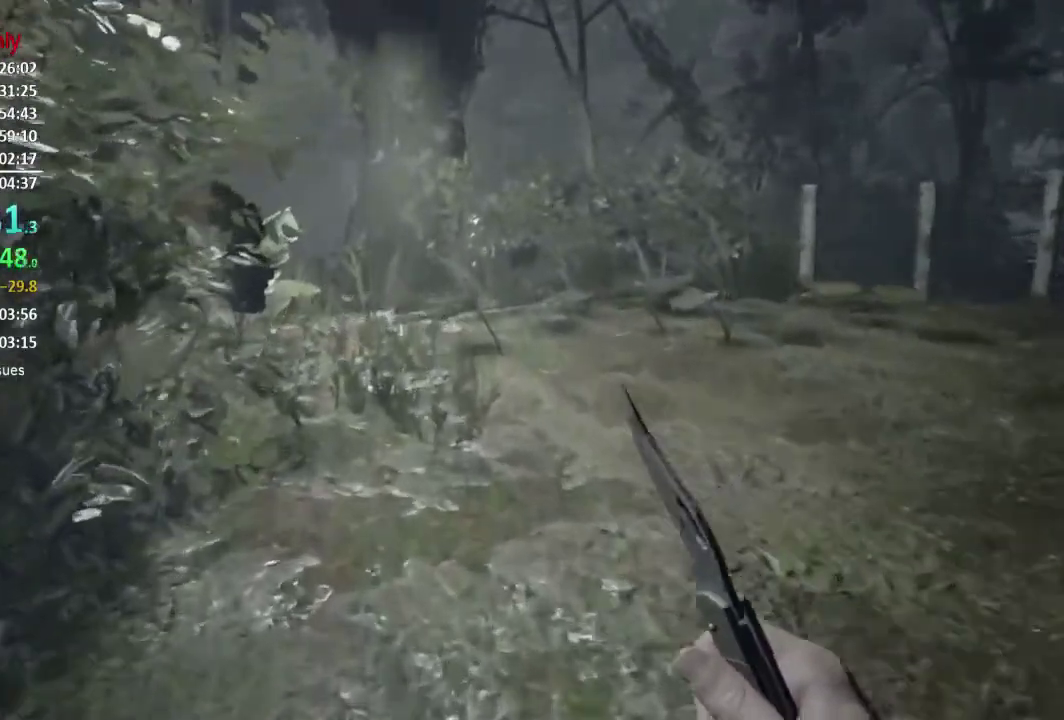
{"buttons": [], "left_stick": "up", "right_stick": "down-left", "button_events": []}
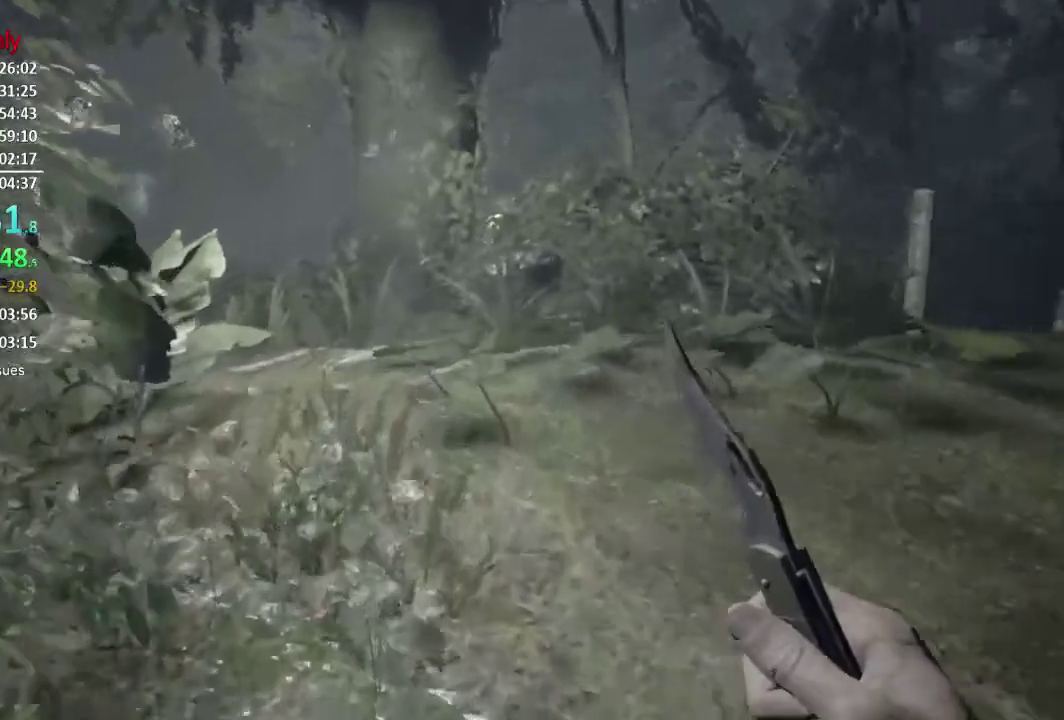
{"buttons": [], "left_stick": "up", "right_stick": "down-left", "button_events": []}
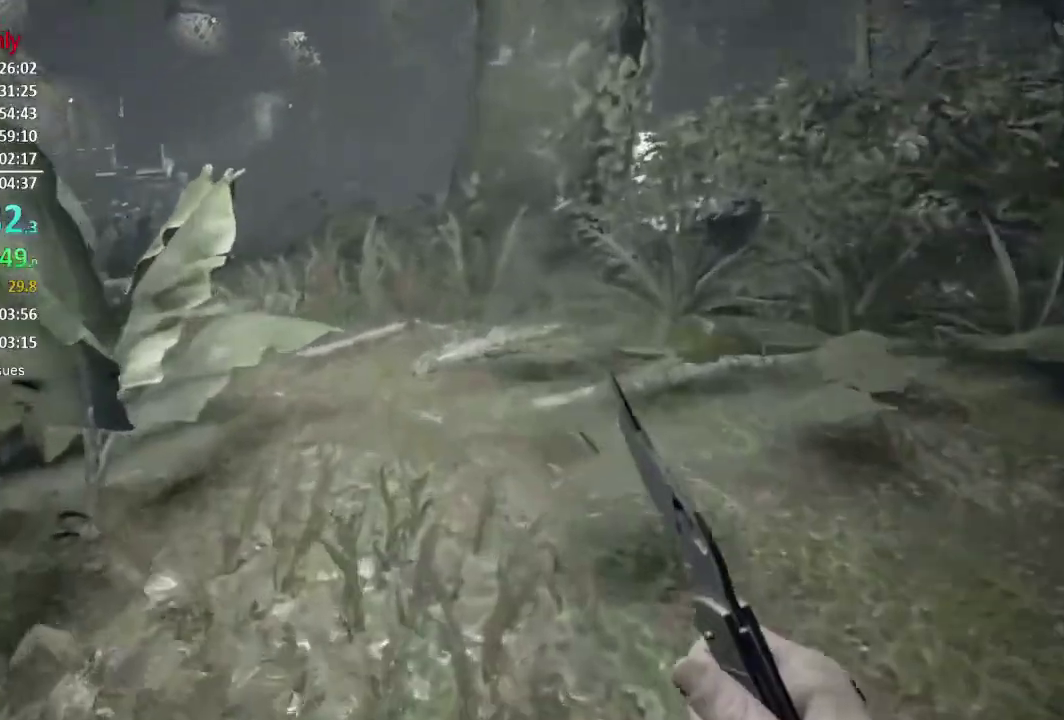
{"buttons": [], "left_stick": "up", "right_stick": "center", "button_events": []}
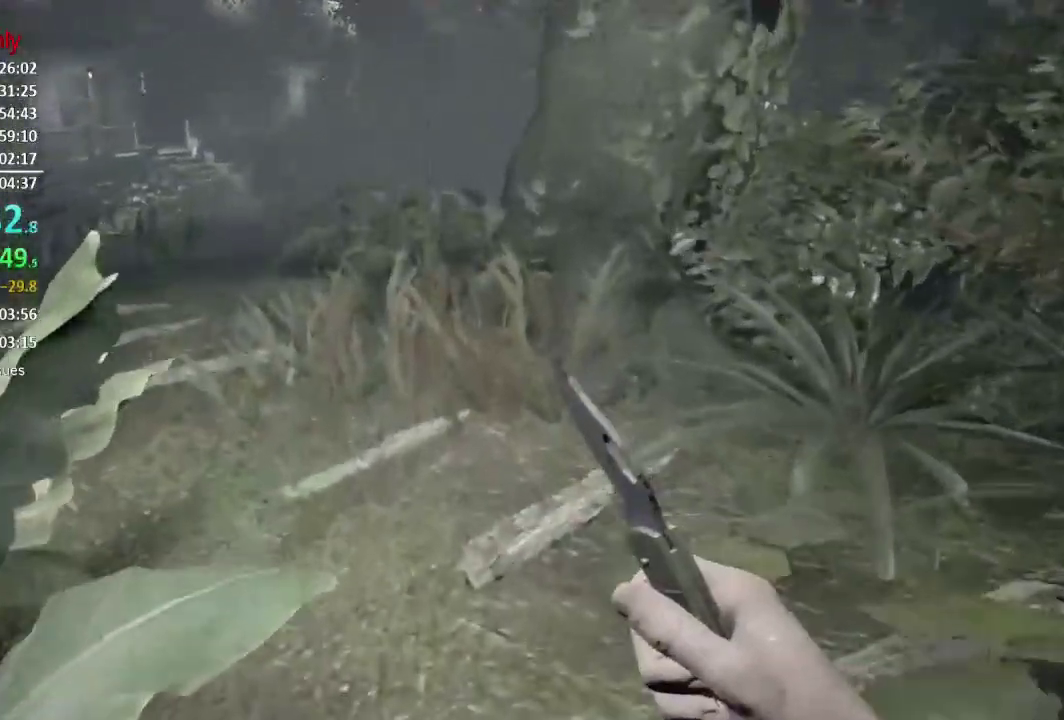
{"buttons": [], "left_stick": "up", "right_stick": "center", "button_events": []}
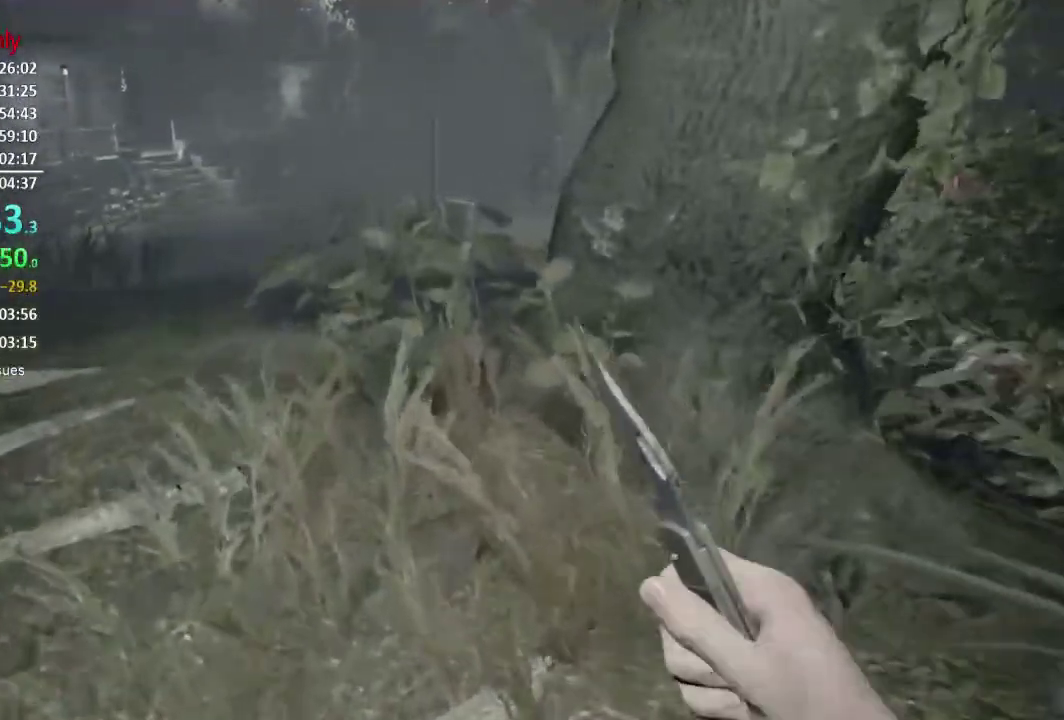
{"buttons": [], "left_stick": "up", "right_stick": "center", "button_events": []}
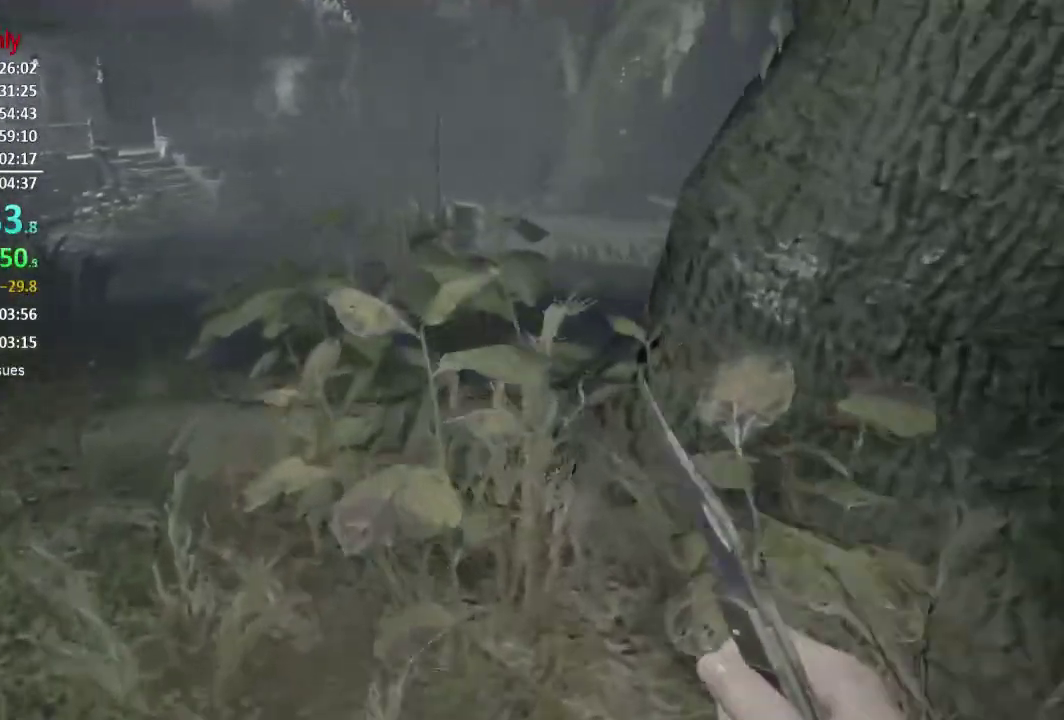
{"buttons": [], "left_stick": "up", "right_stick": "right", "button_events": []}
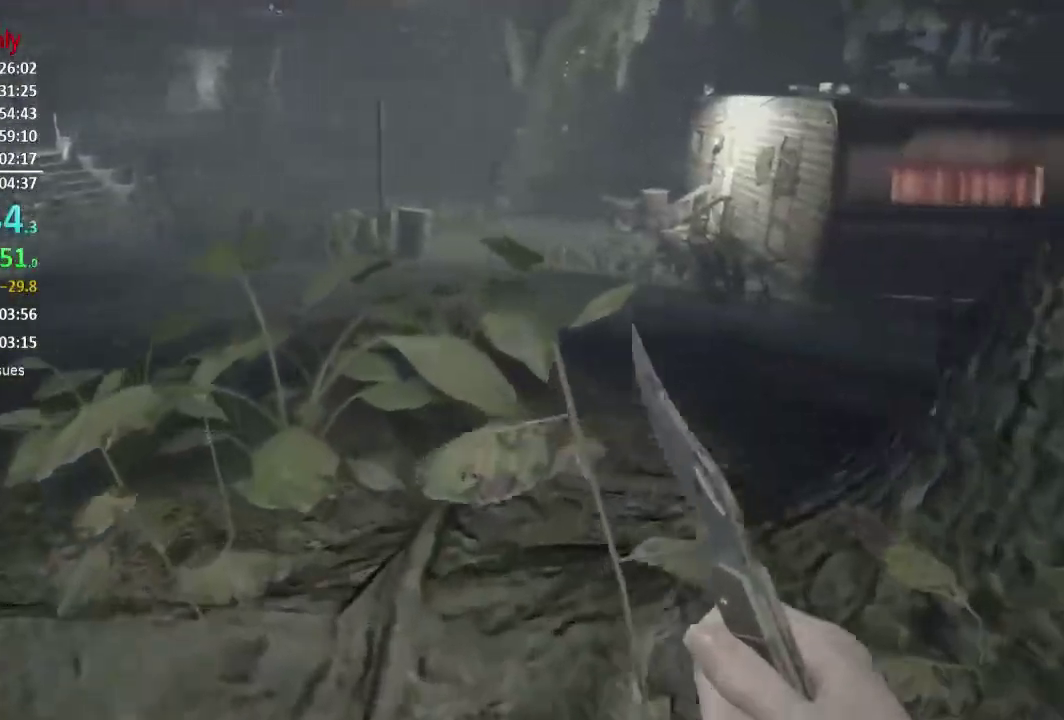
{"buttons": [], "left_stick": "up", "right_stick": "right", "button_events": []}
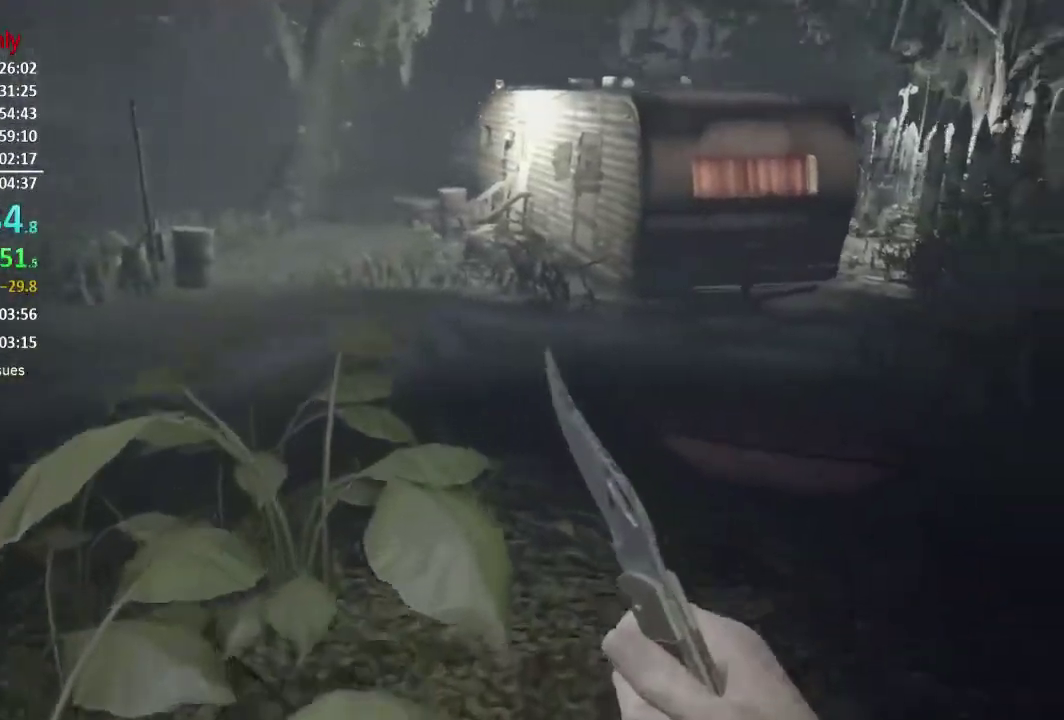
{"buttons": [], "left_stick": "up", "right_stick": "center", "button_events": []}
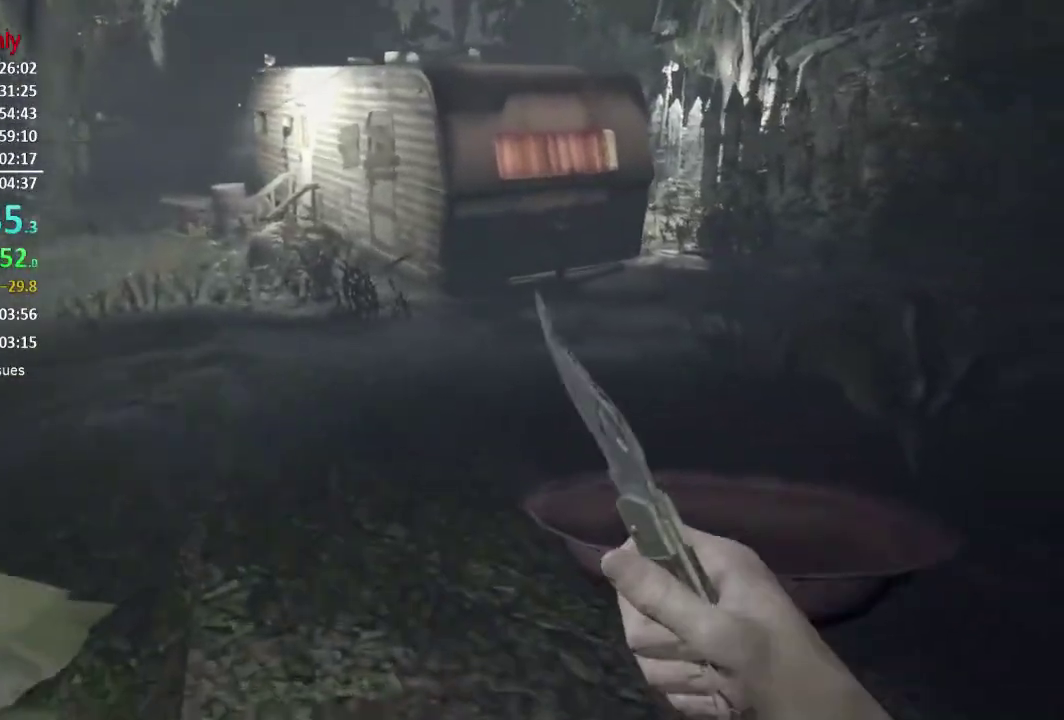
{"buttons": [], "left_stick": "up", "right_stick": "center", "button_events": []}
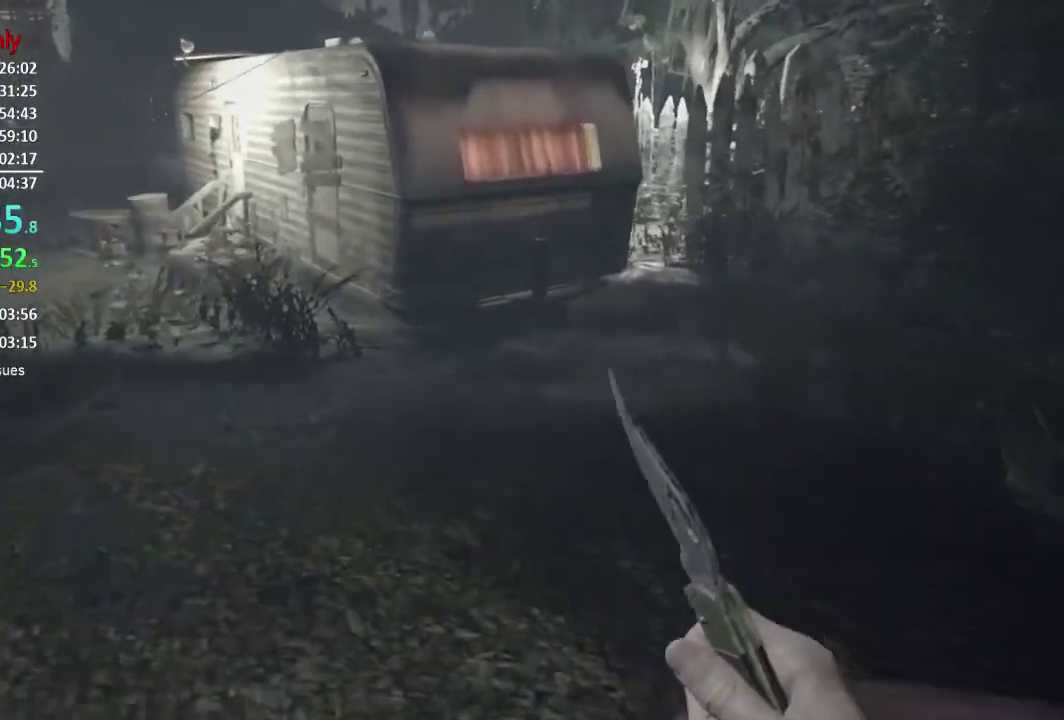
{"buttons": [], "left_stick": "up", "right_stick": "center", "button_events": []}
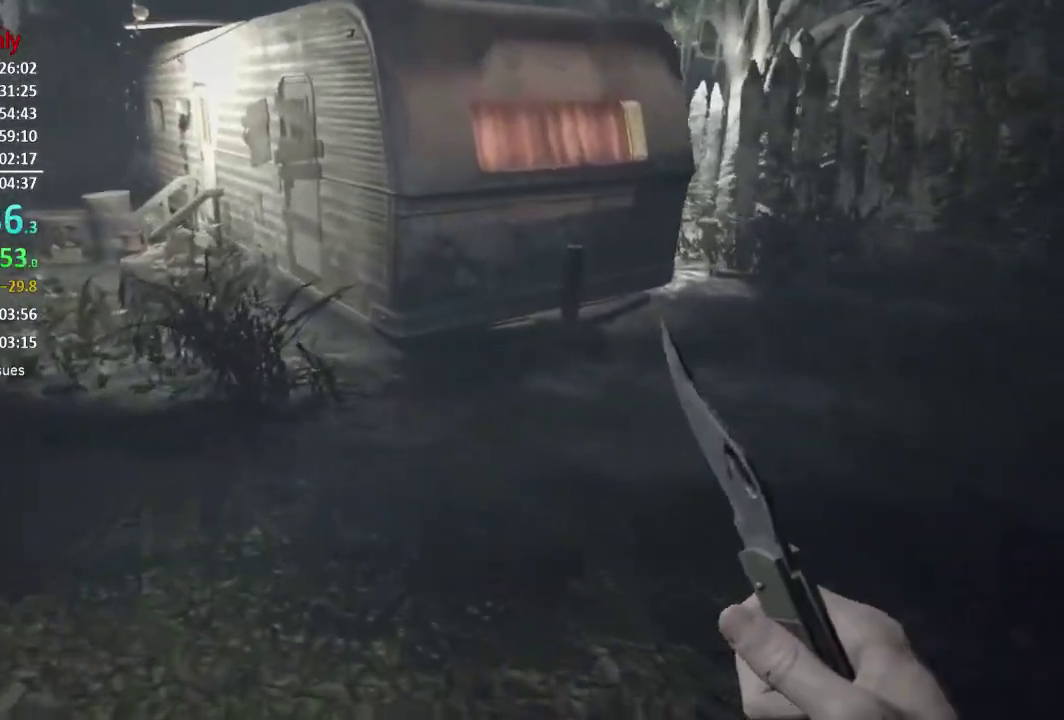
{"buttons": [], "left_stick": "up", "right_stick": "center", "button_events": []}
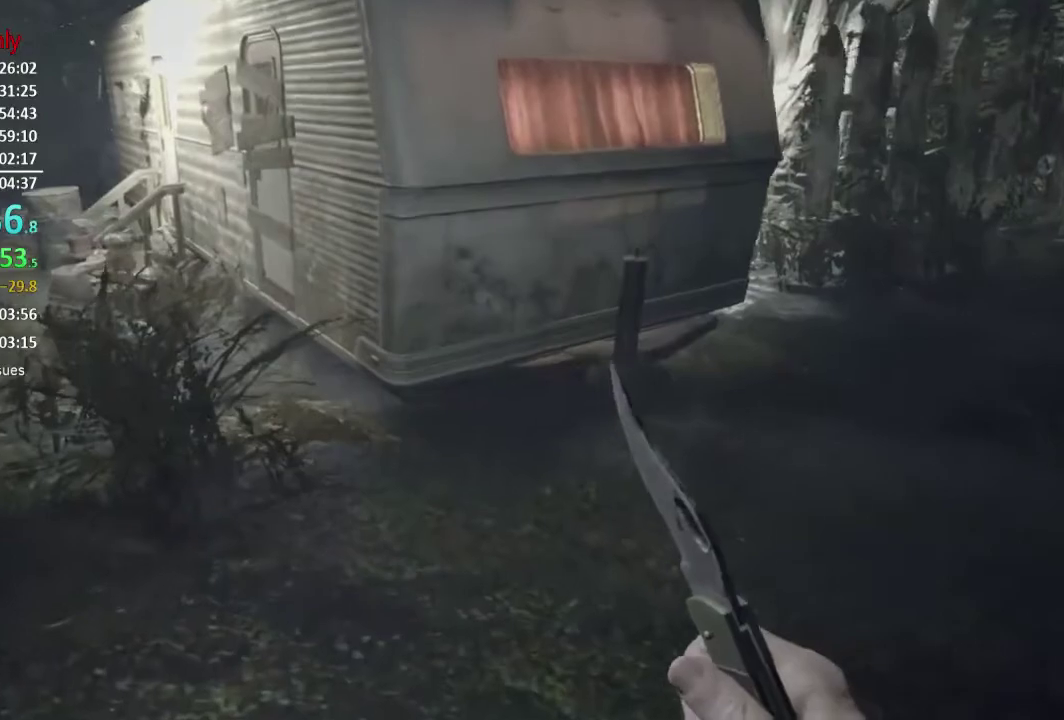
{"buttons": [], "left_stick": "up", "right_stick": "center", "button_events": []}
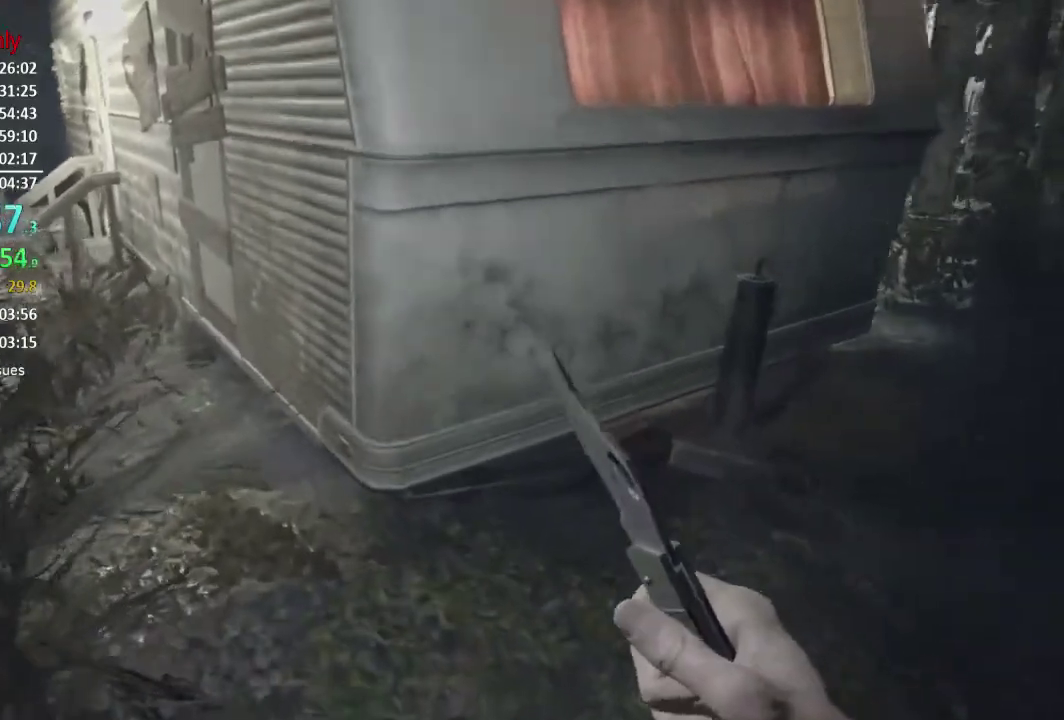
{"buttons": [], "left_stick": "up", "right_stick": "left", "button_events": []}
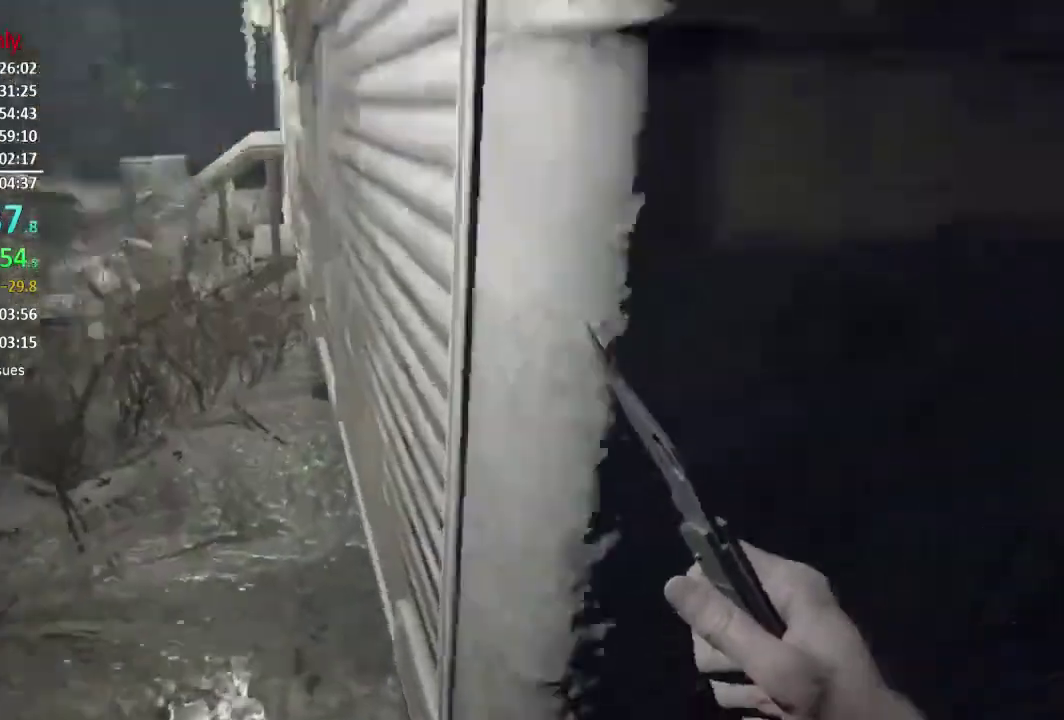
{"buttons": [], "left_stick": "up", "right_stick": "left", "button_events": []}
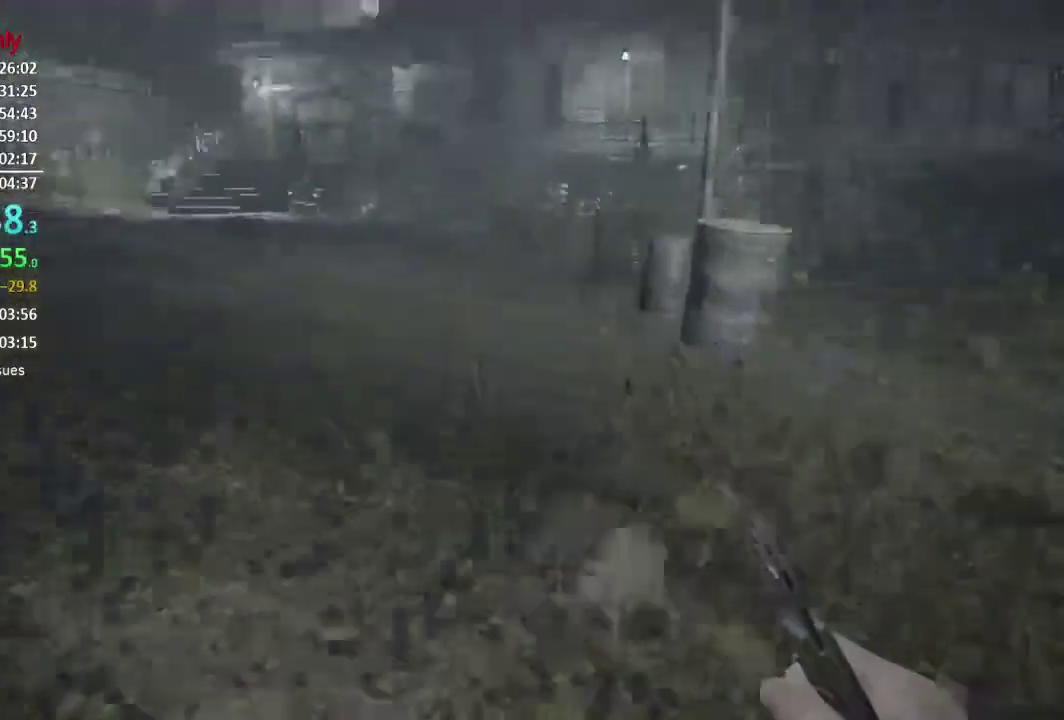
{"buttons": [], "left_stick": "up", "right_stick": "up-left", "button_events": []}
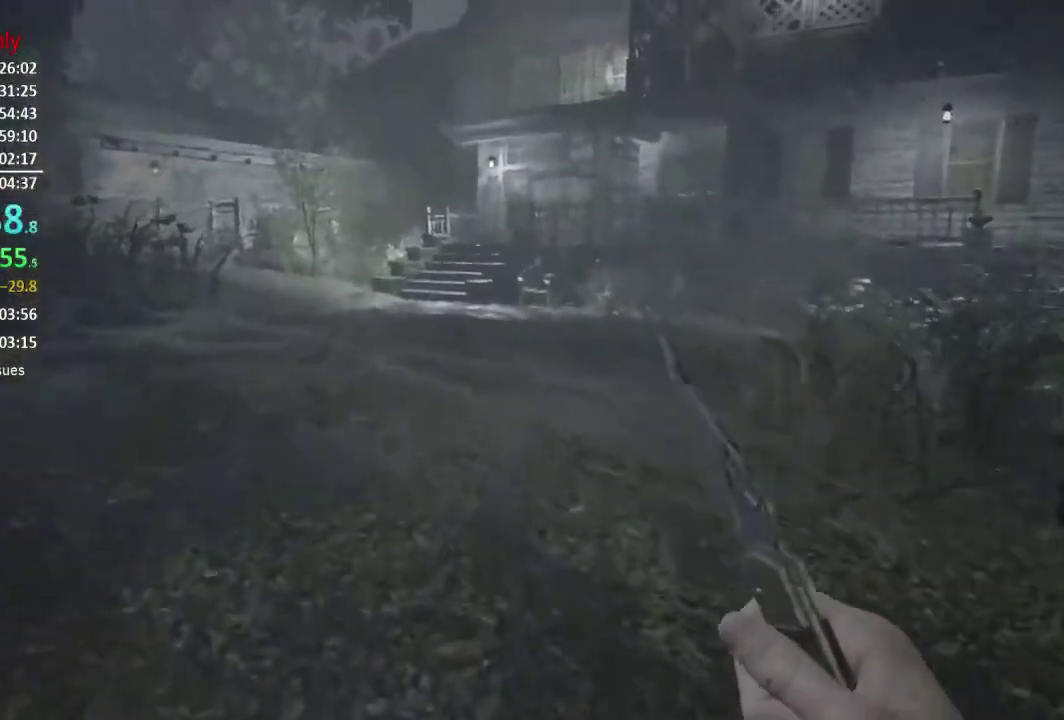
{"buttons": [], "left_stick": "up", "right_stick": "center", "button_events": []}
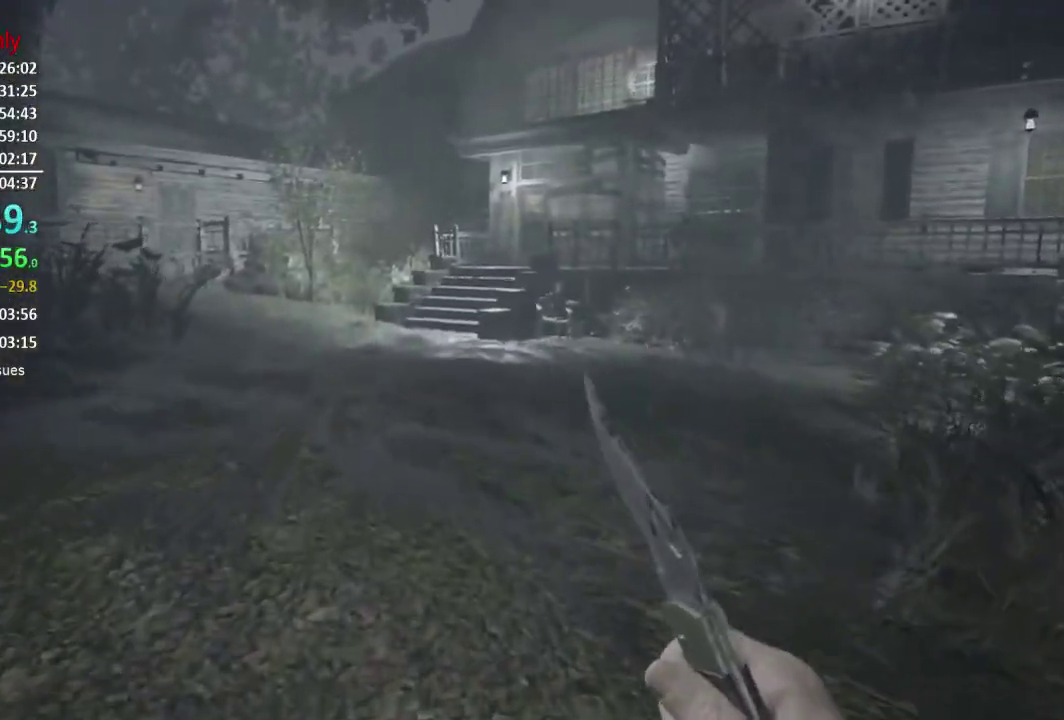
{"buttons": [], "left_stick": "up", "right_stick": "center", "button_events": []}
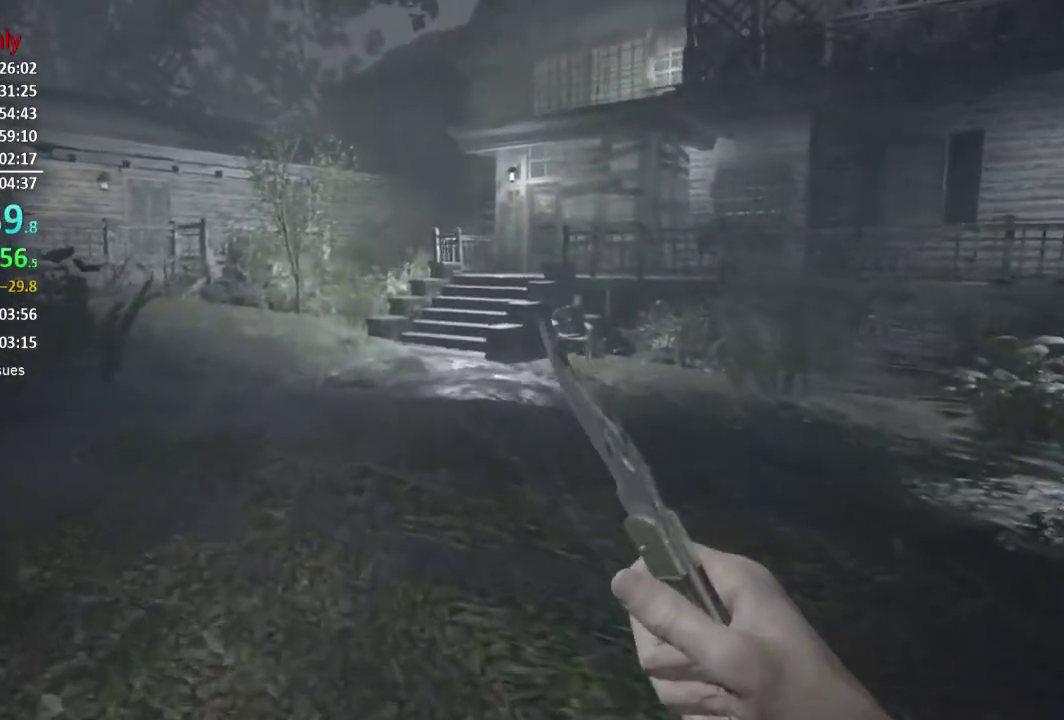
{"buttons": [], "left_stick": "up", "right_stick": "center", "button_events": []}
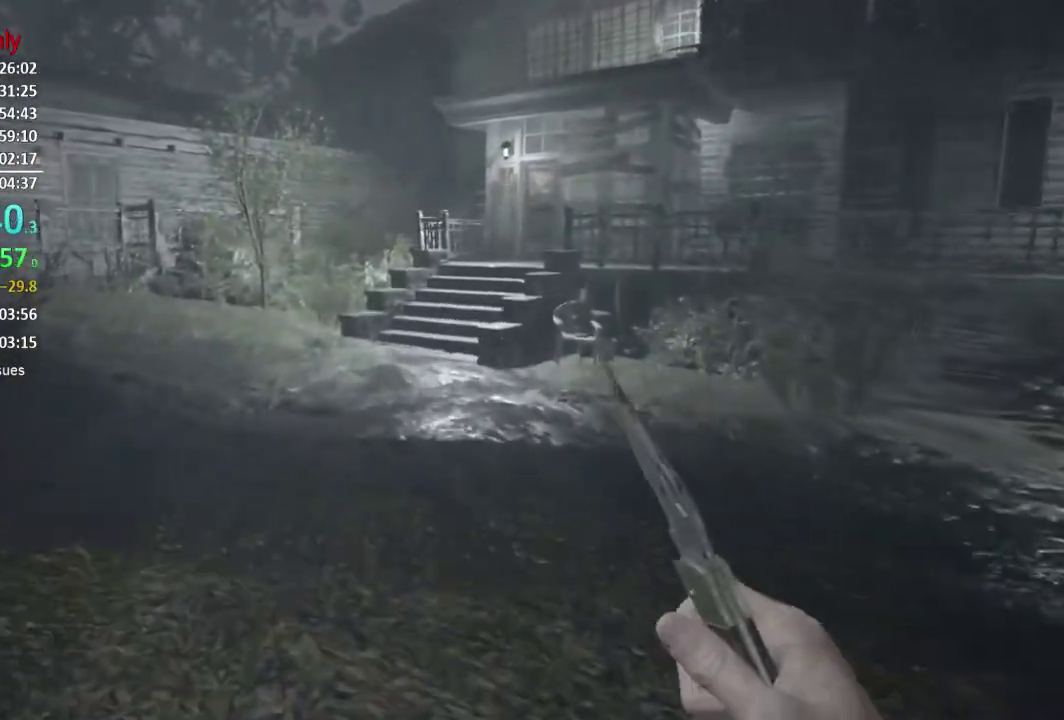
{"buttons": [], "left_stick": "up", "right_stick": "center", "button_events": []}
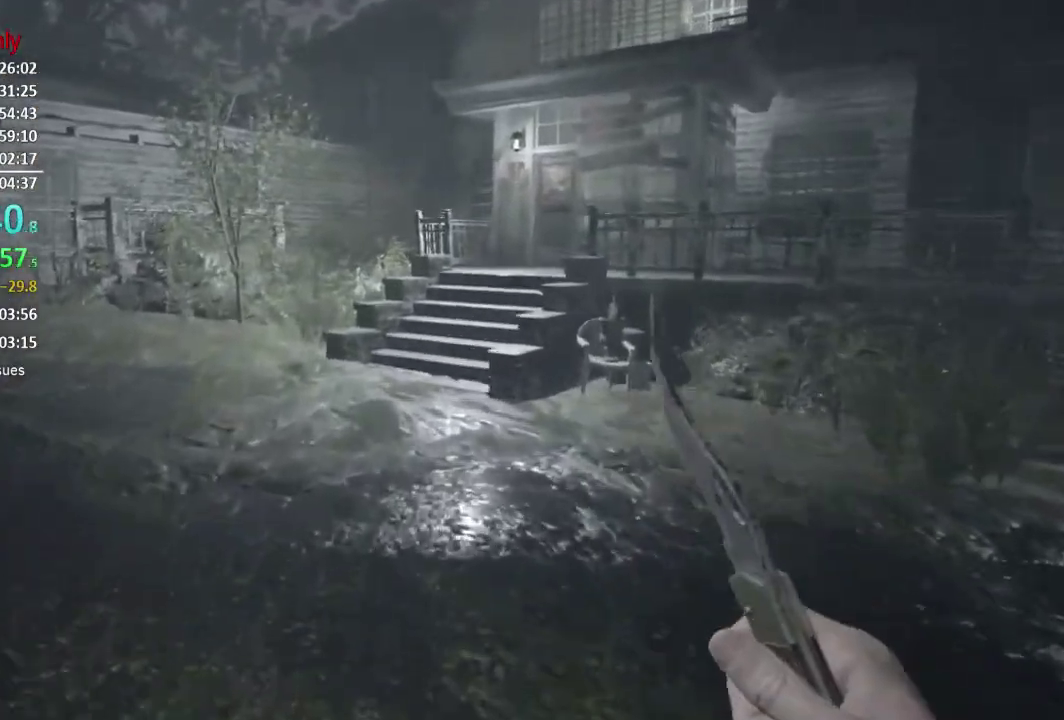
{"buttons": [], "left_stick": "up", "right_stick": "center", "button_events": []}
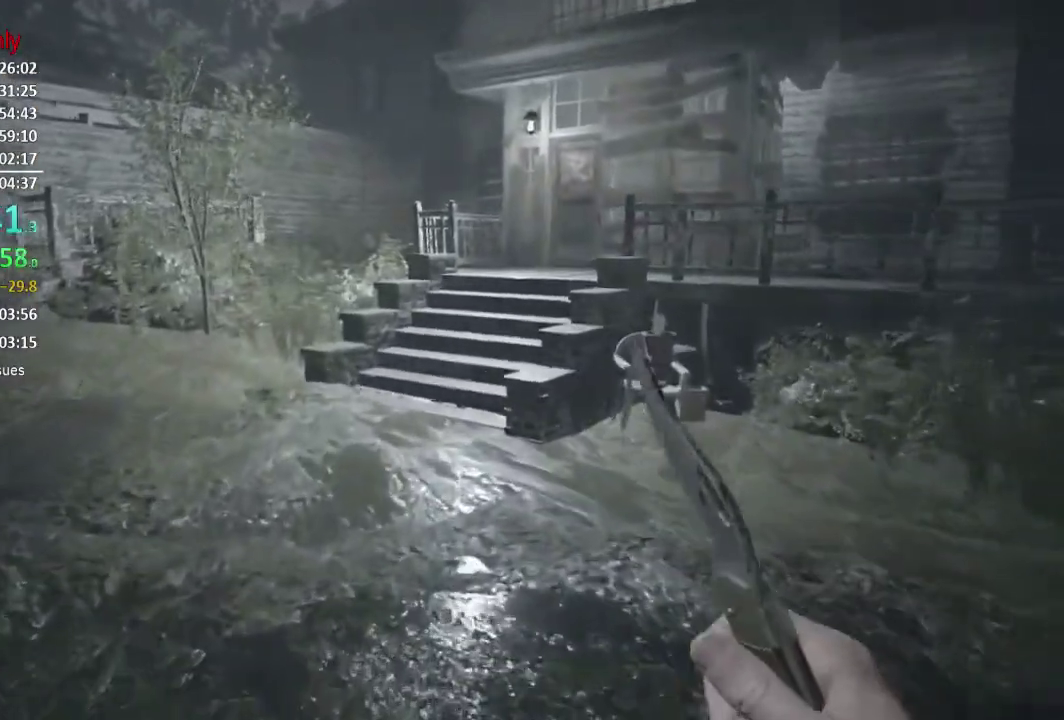
{"buttons": [], "left_stick": "up", "right_stick": "center", "button_events": []}
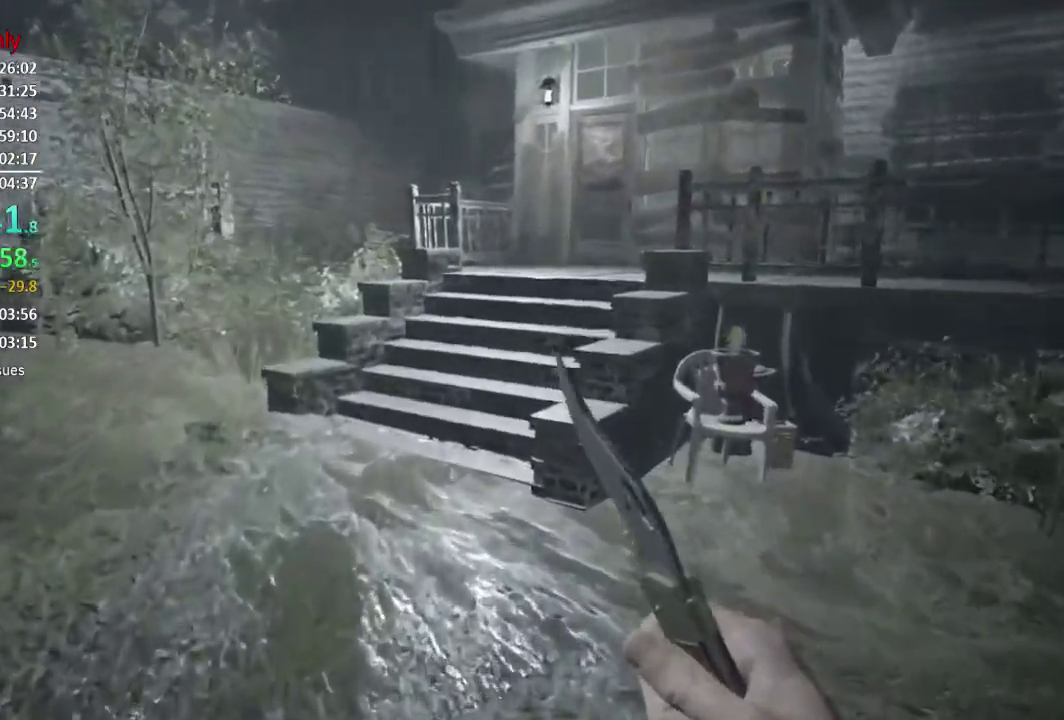
{"buttons": [], "left_stick": "up", "right_stick": "down", "button_events": []}
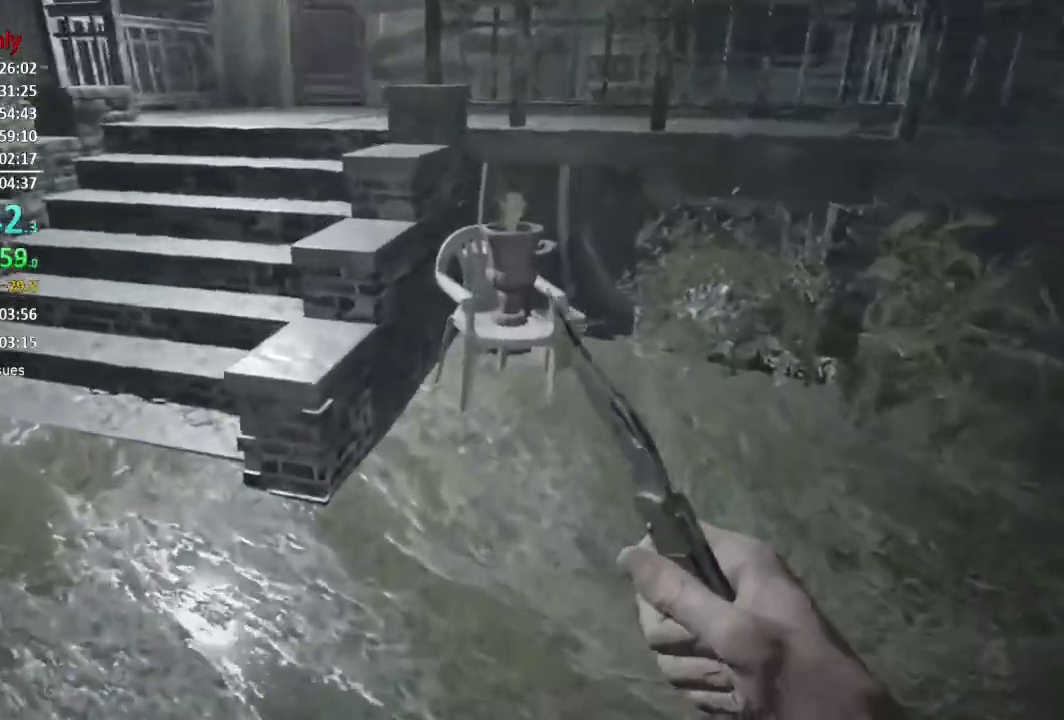
{"buttons": [], "left_stick": "up", "right_stick": "down", "button_events": []}
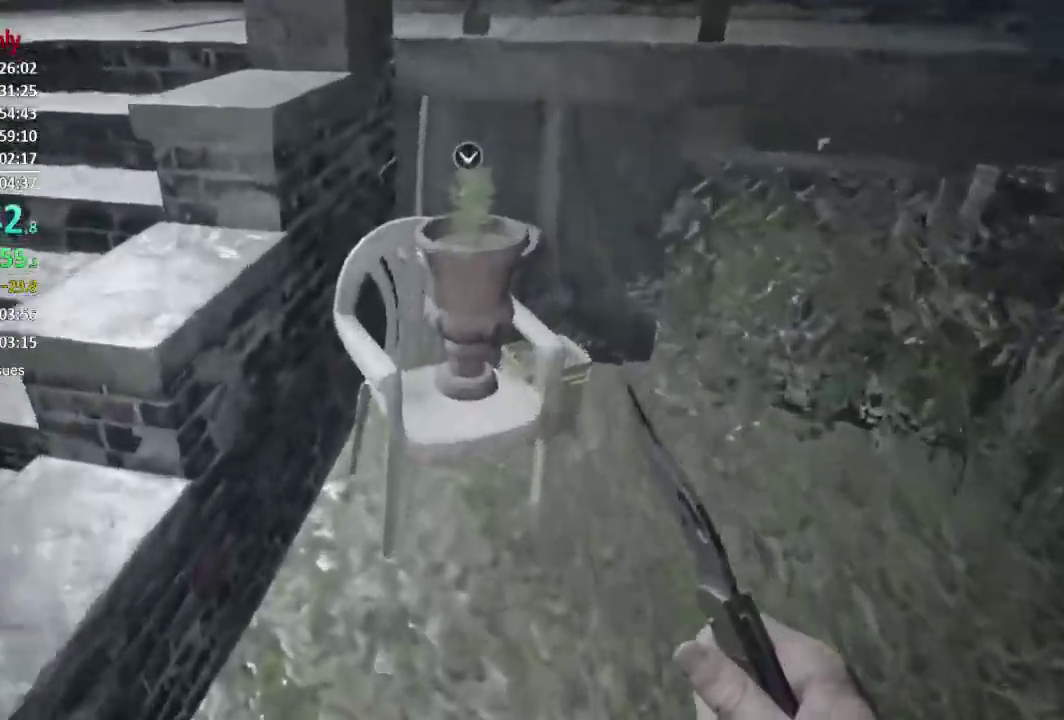
{"buttons": [], "left_stick": "left", "right_stick": "left", "button_events": [[267, "A", "down"], [317, "A", "up"]]}
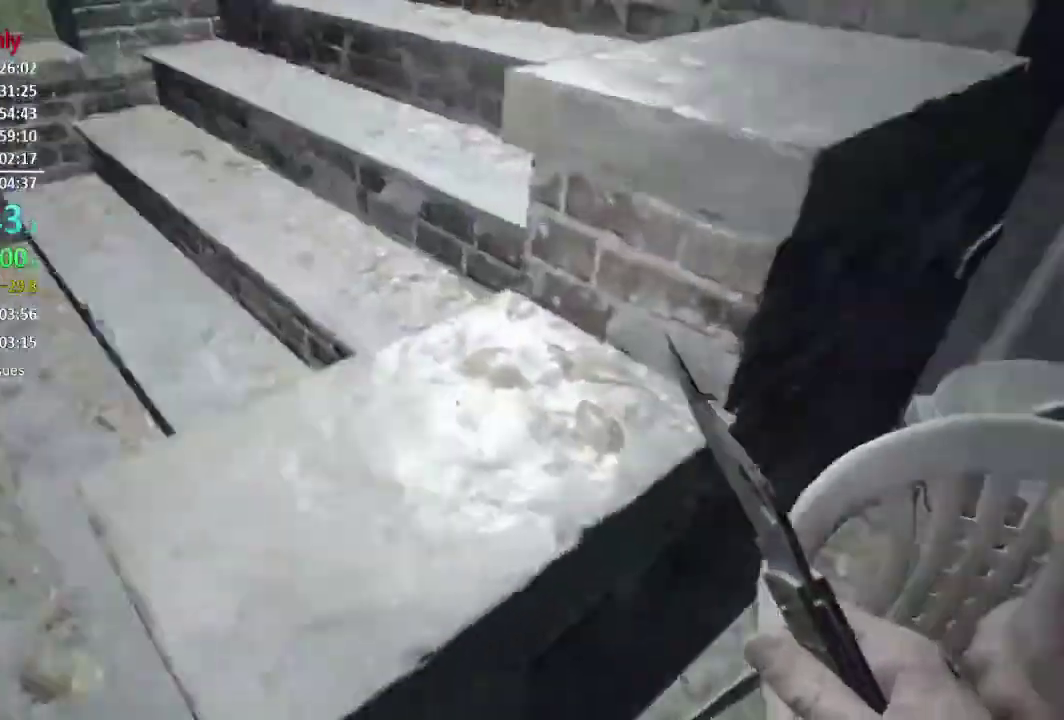
{"buttons": ["A"], "left_stick": "down", "right_stick": "center", "button_events": [[451, "A", "down"]]}